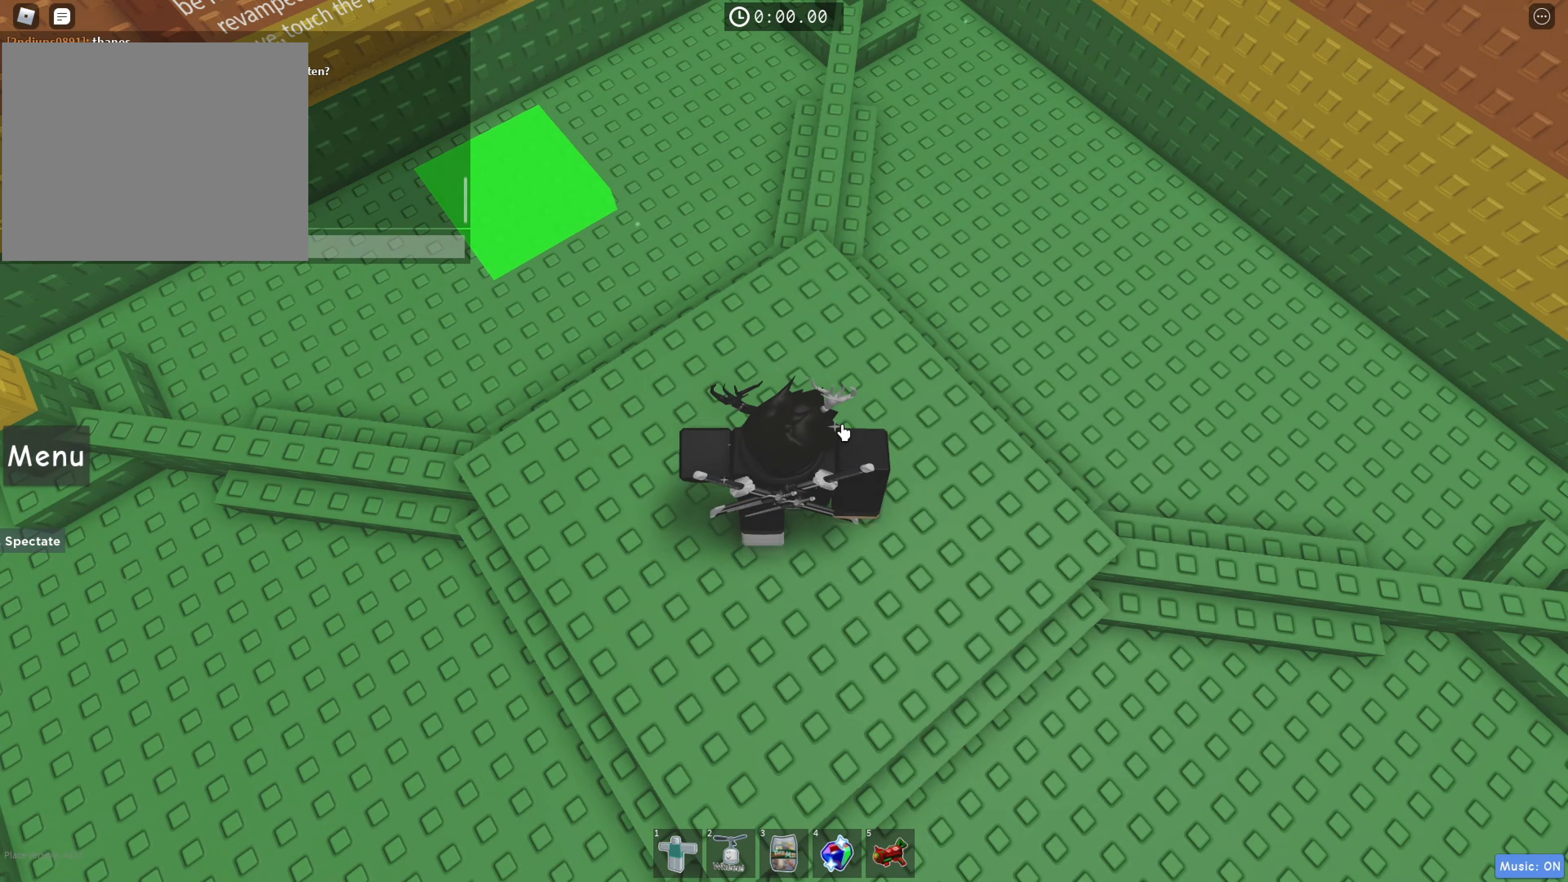
Gameplay with keyboard; each line is a JSON object with the keys held at the frame after it. "events" lists presses ("down") and releases ("up") of "a", "ctrl", "d", "e", "q", "s", "shift", "space" and "w" between this image and that frame as [ms after this image, input, new state], when the widget could be followed in between. No other keys are recorded. Mouse input is not recorded.
{"keys": [], "events": [[200, "s", "down"], [300, "s", "up"], [317, "space", "down"], [417, "space", "up"]]}
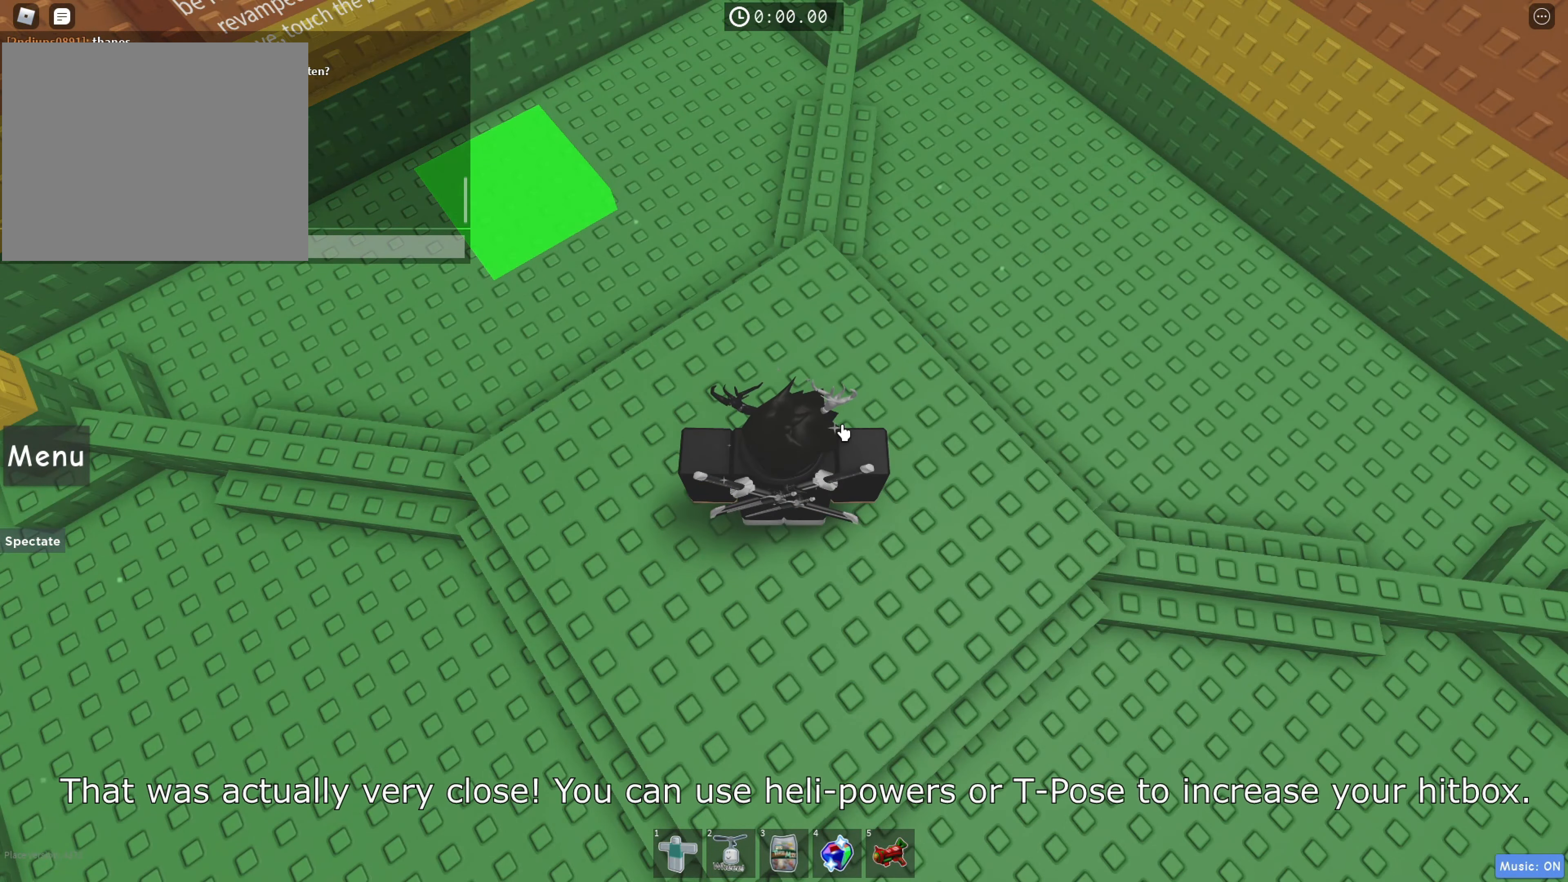
{"keys": ["s"], "events": [[34, "a", "down"], [100, "a", "up"], [200, "space", "down"], [267, "e", "down"], [284, "space", "up"], [317, "a", "down"], [367, "e", "up"], [434, "a", "up"], [434, "s", "down"]]}
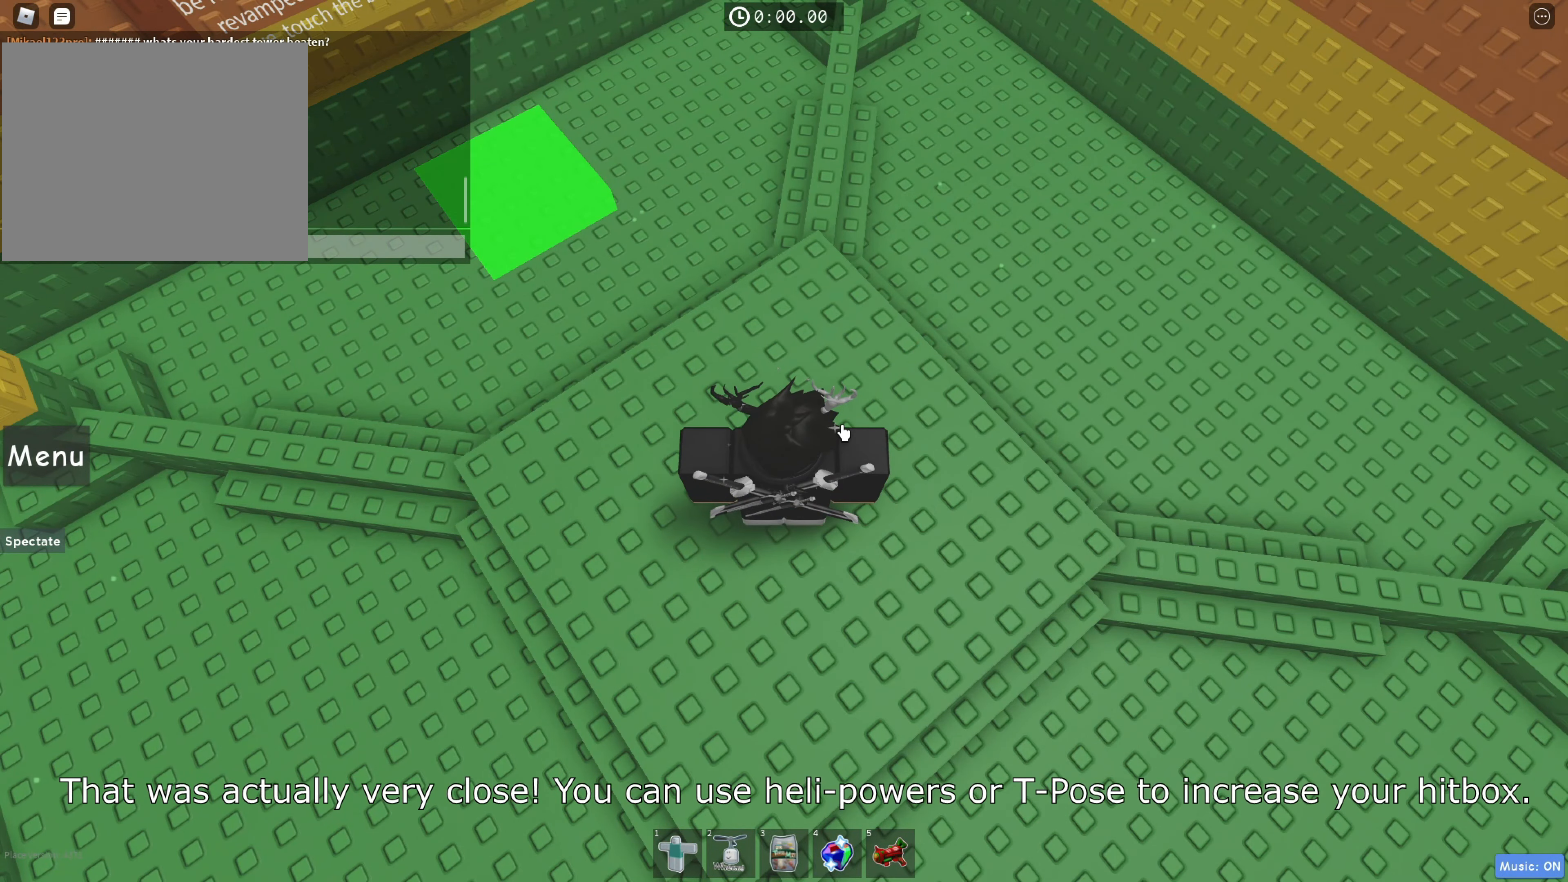
{"keys": ["a", "s"], "events": [[34, "s", "up"], [267, "s", "down"], [450, "a", "down"]]}
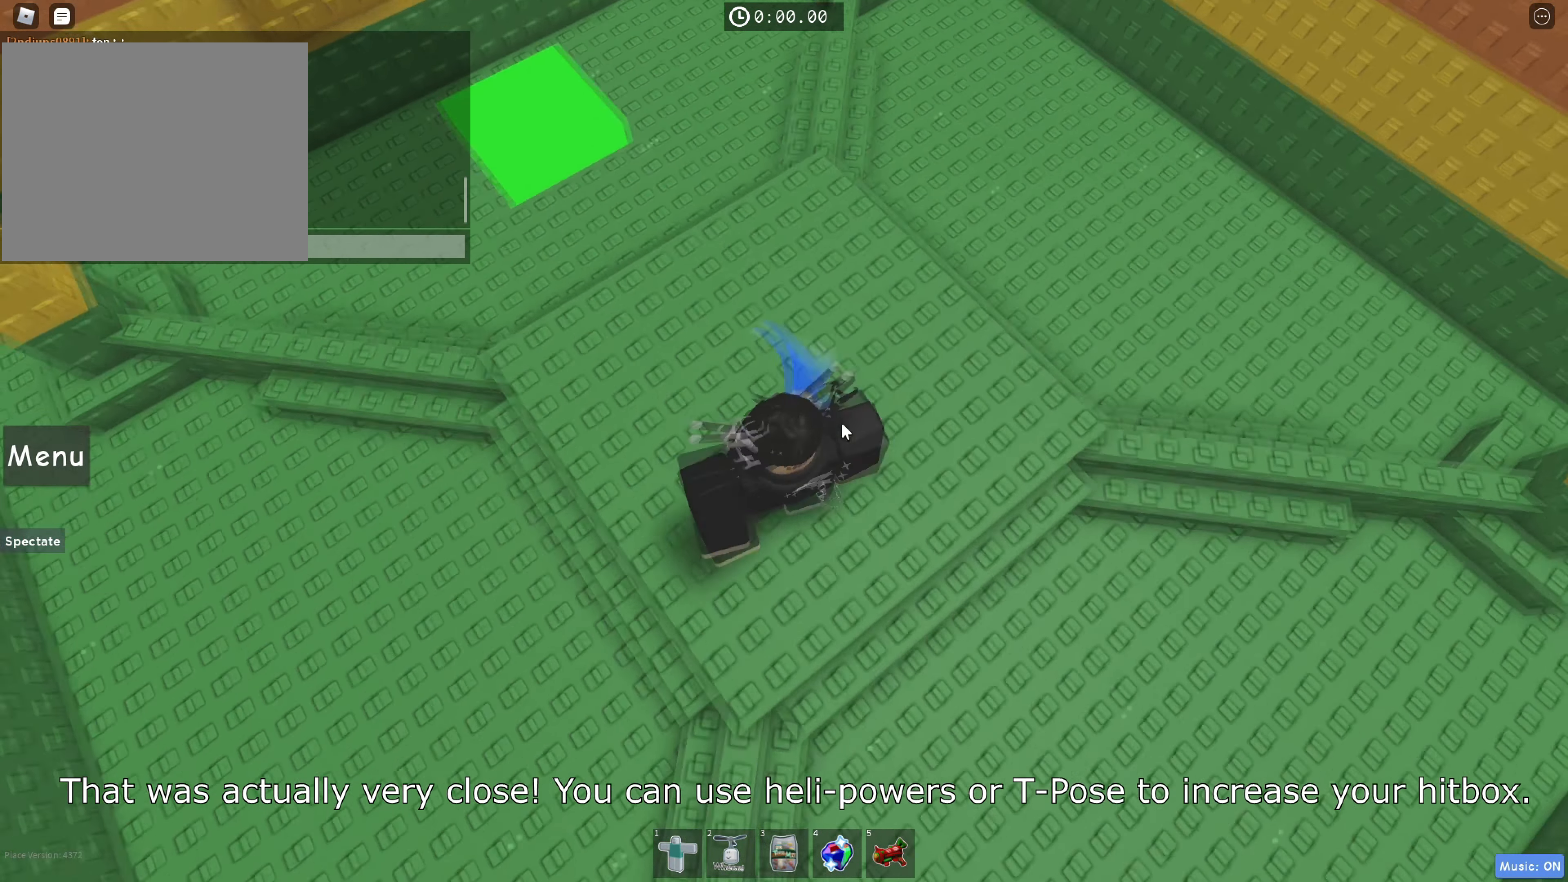
{"keys": ["d", "s"], "events": [[34, "s", "up"], [234, "s", "down"], [300, "a", "up"], [317, "d", "down"]]}
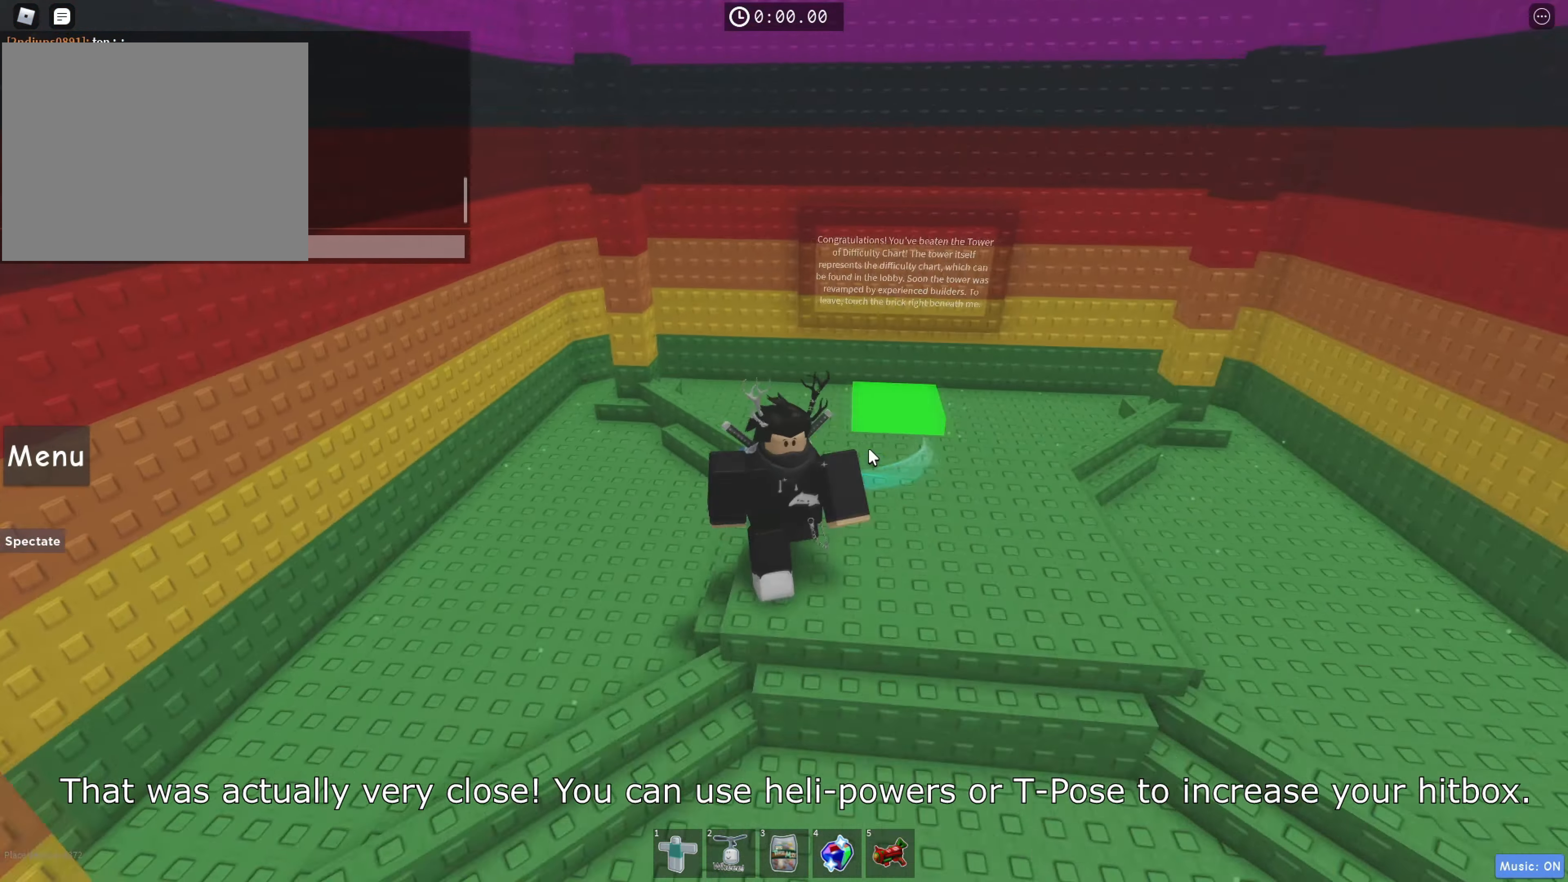
{"keys": [], "events": [[17, "d", "up"], [17, "s", "up"]]}
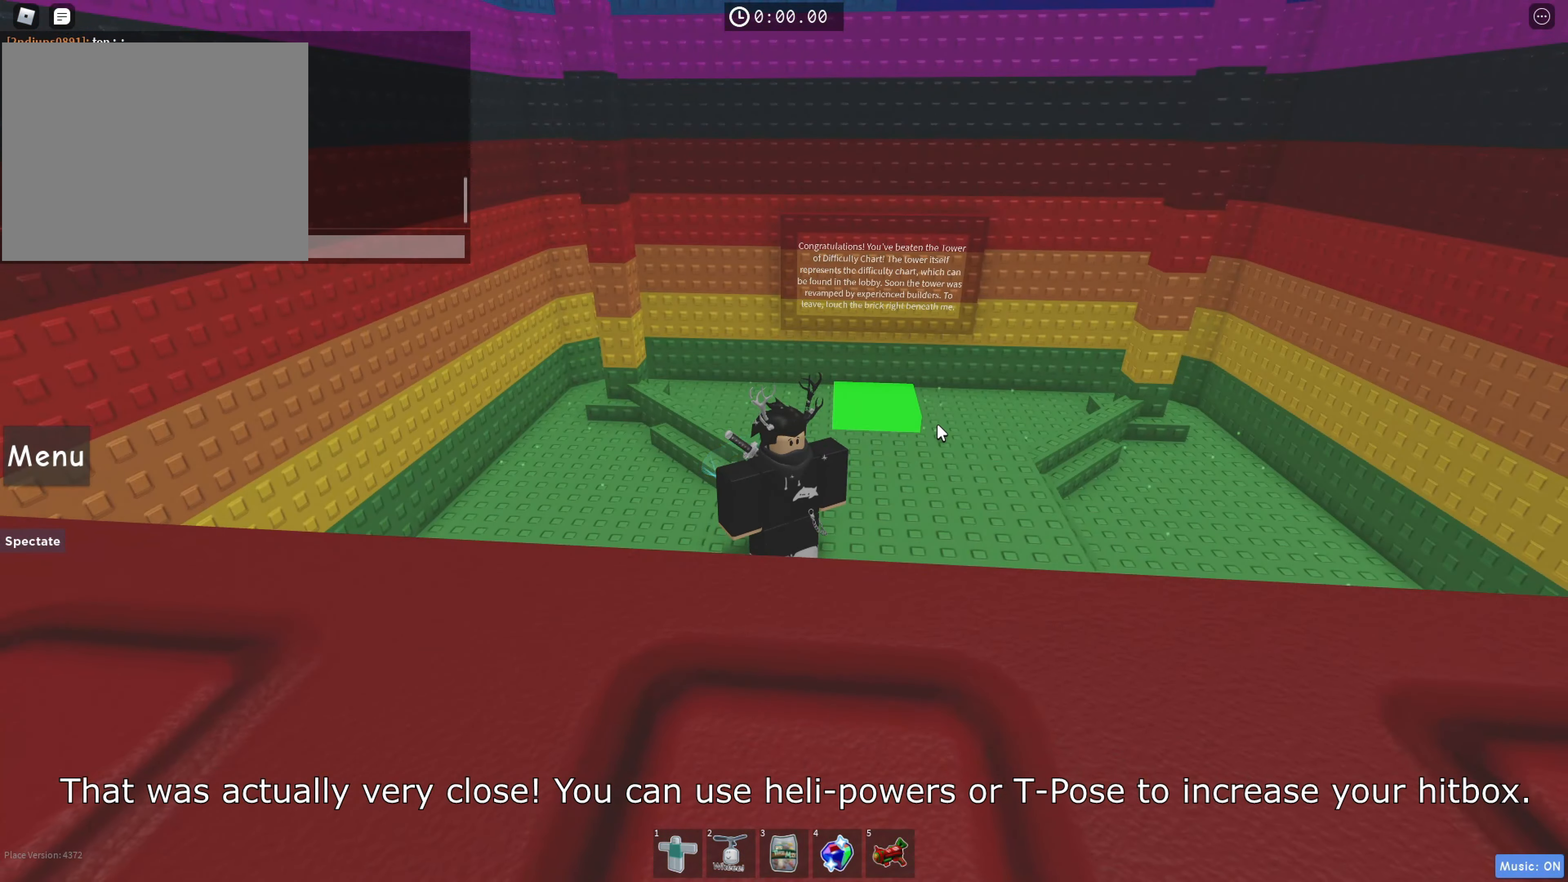
{"keys": [], "events": []}
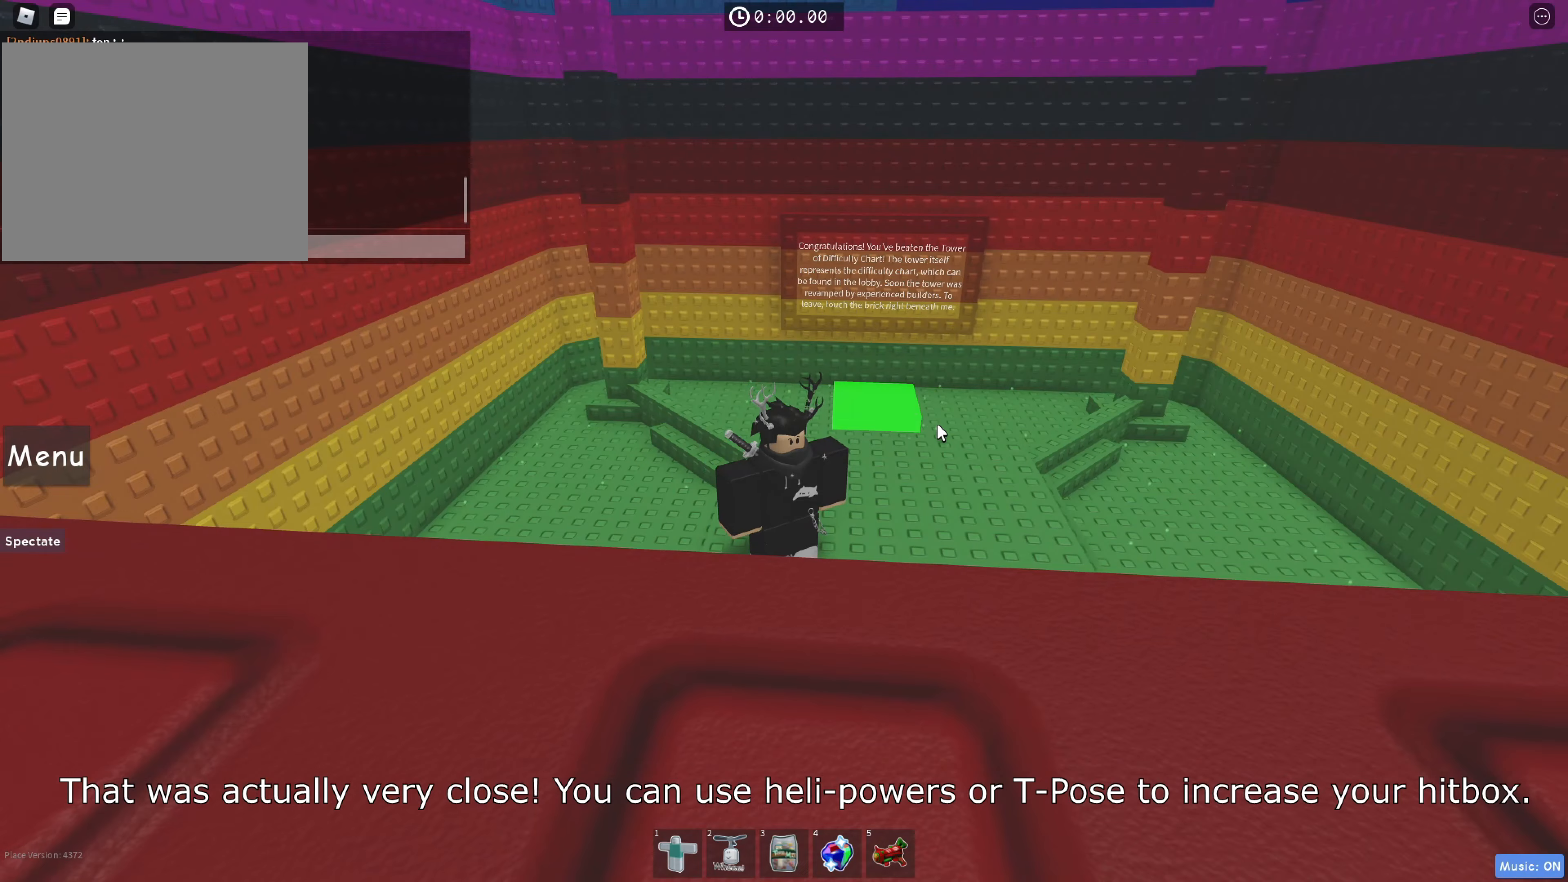
{"keys": [], "events": []}
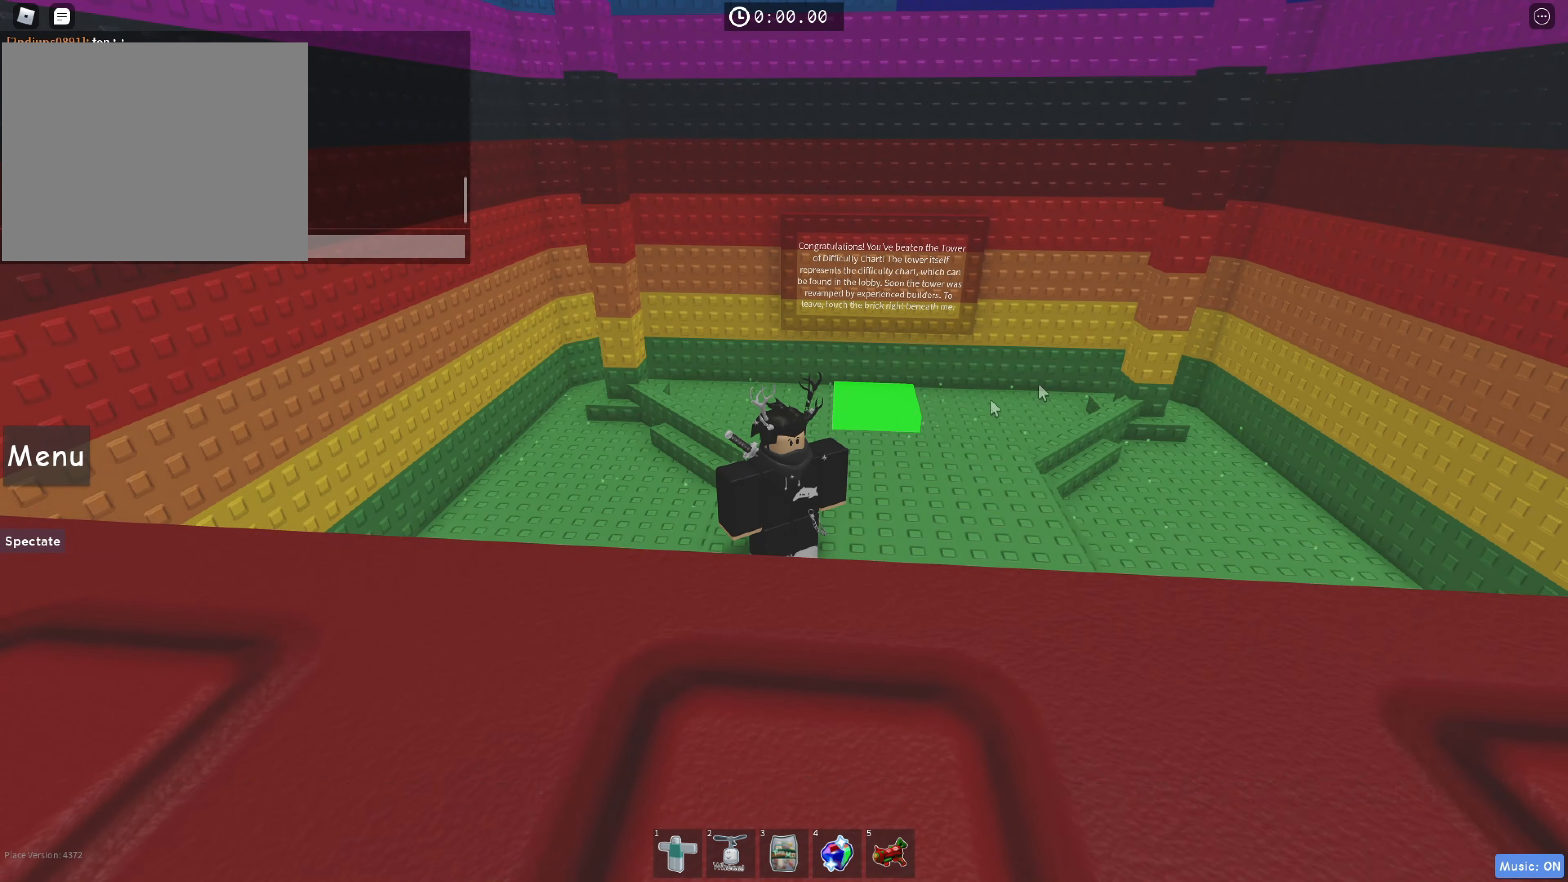
{"keys": [], "events": []}
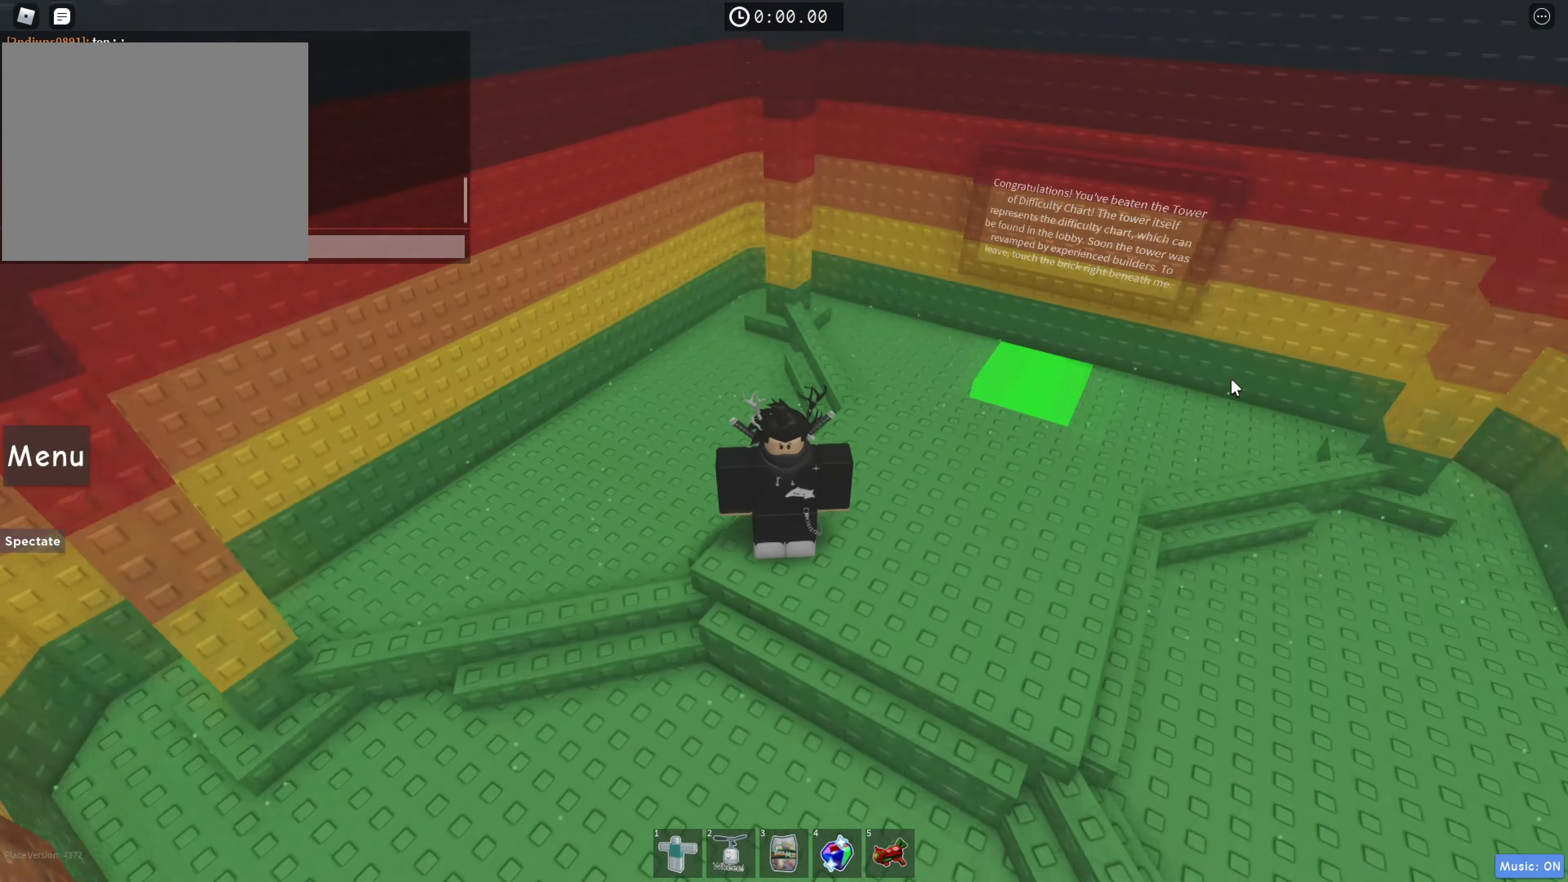
{"keys": ["s"], "events": [[300, "s", "down"], [366, "d", "down"], [500, "d", "up"]]}
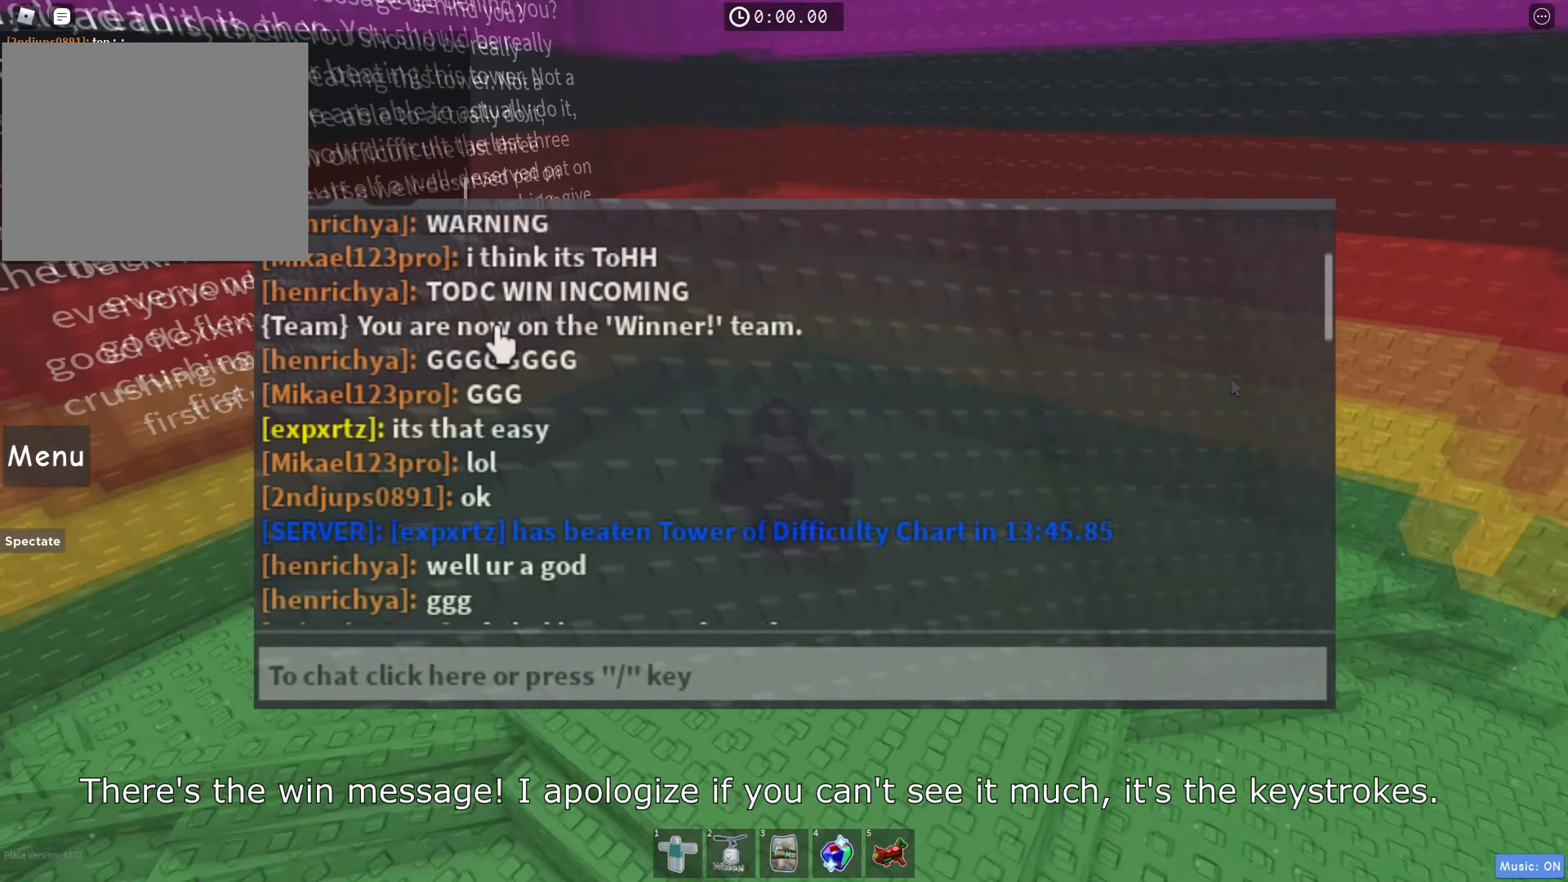
{"keys": ["shift"], "events": [[33, "shift", "down"], [166, "shift", "up"], [350, "s", "up"], [400, "shift", "down"]]}
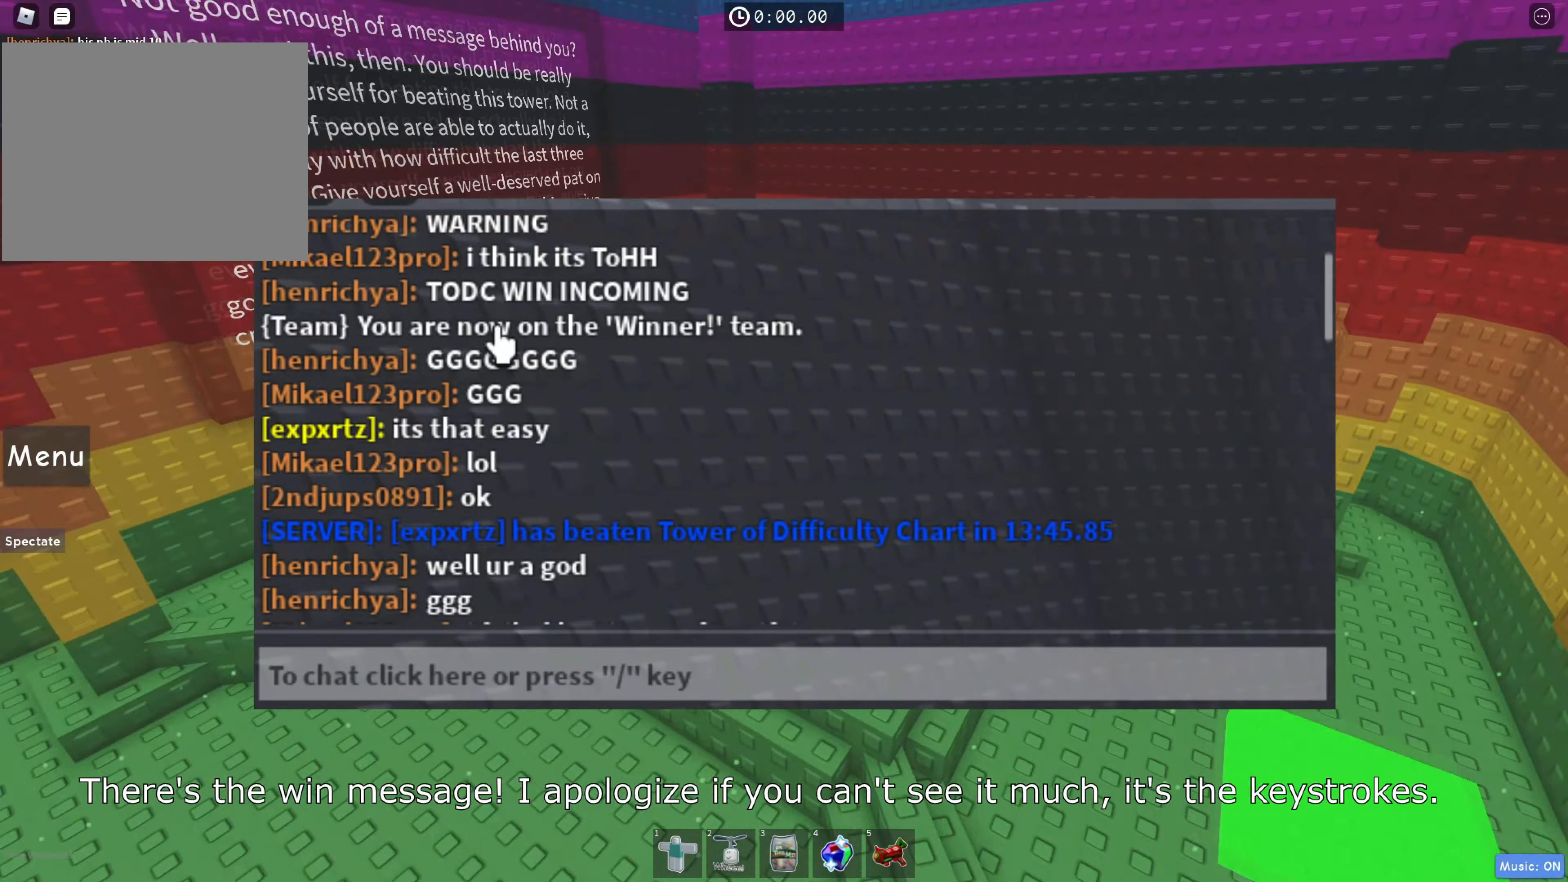
{"keys": [], "events": [[100, "shift", "up"]]}
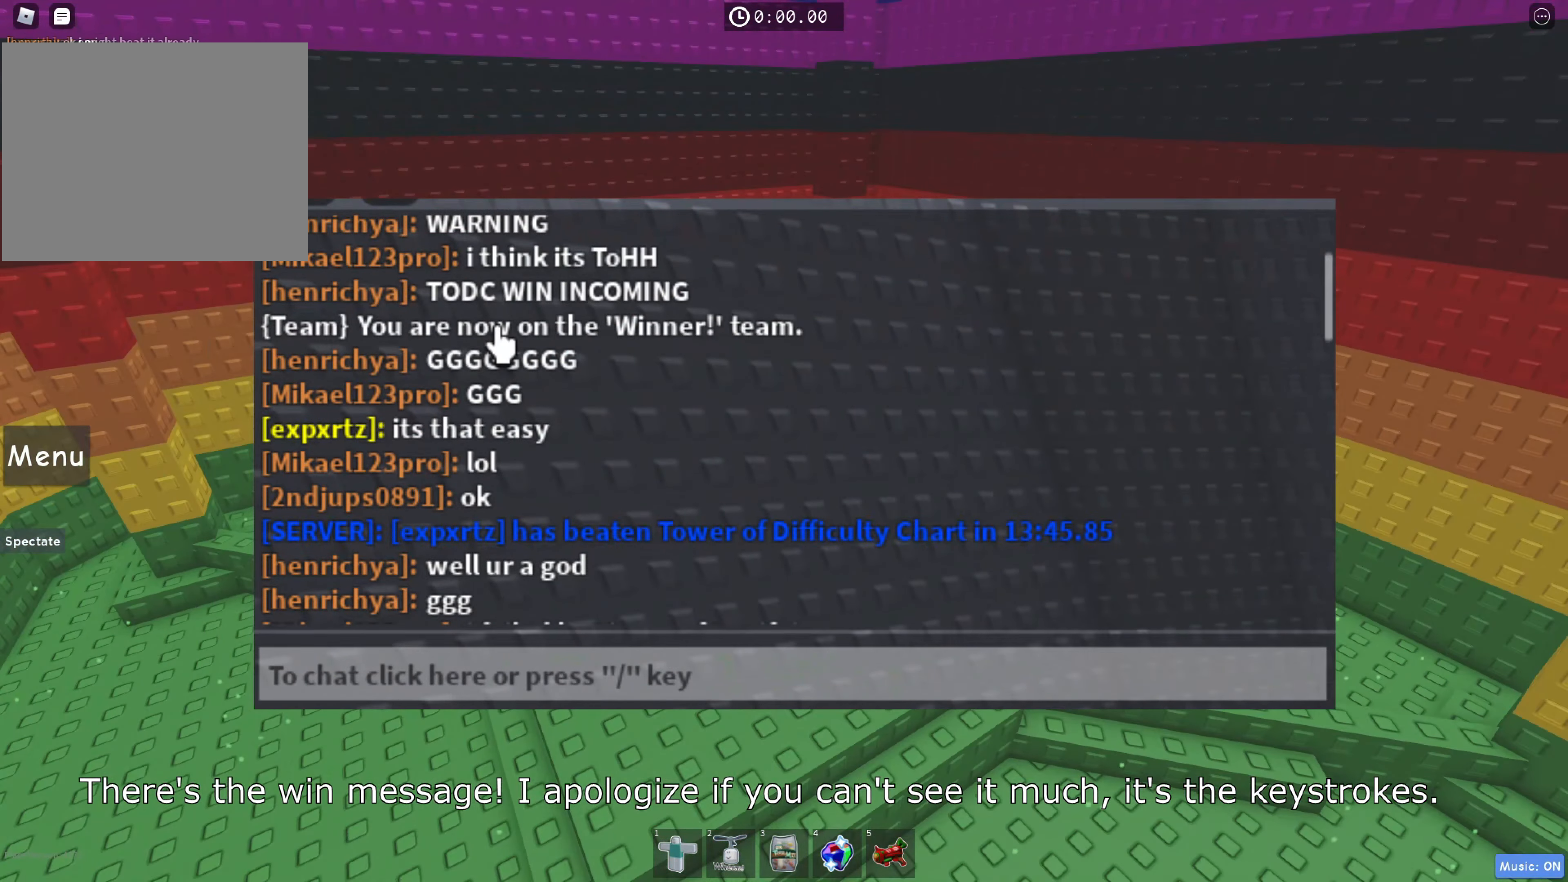
{"keys": [], "events": []}
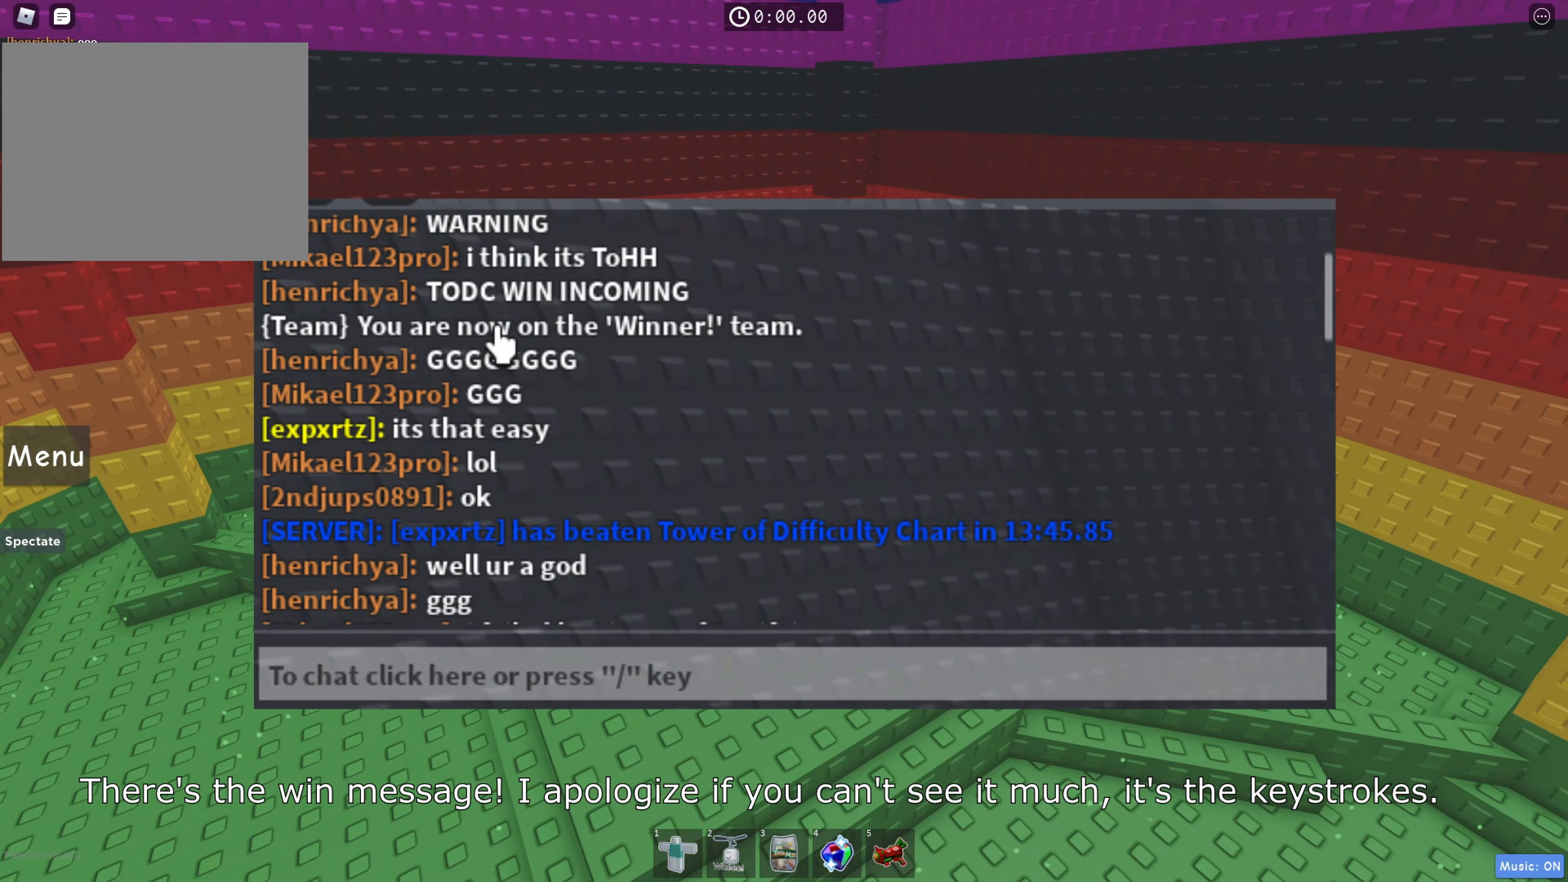
{"keys": [], "events": []}
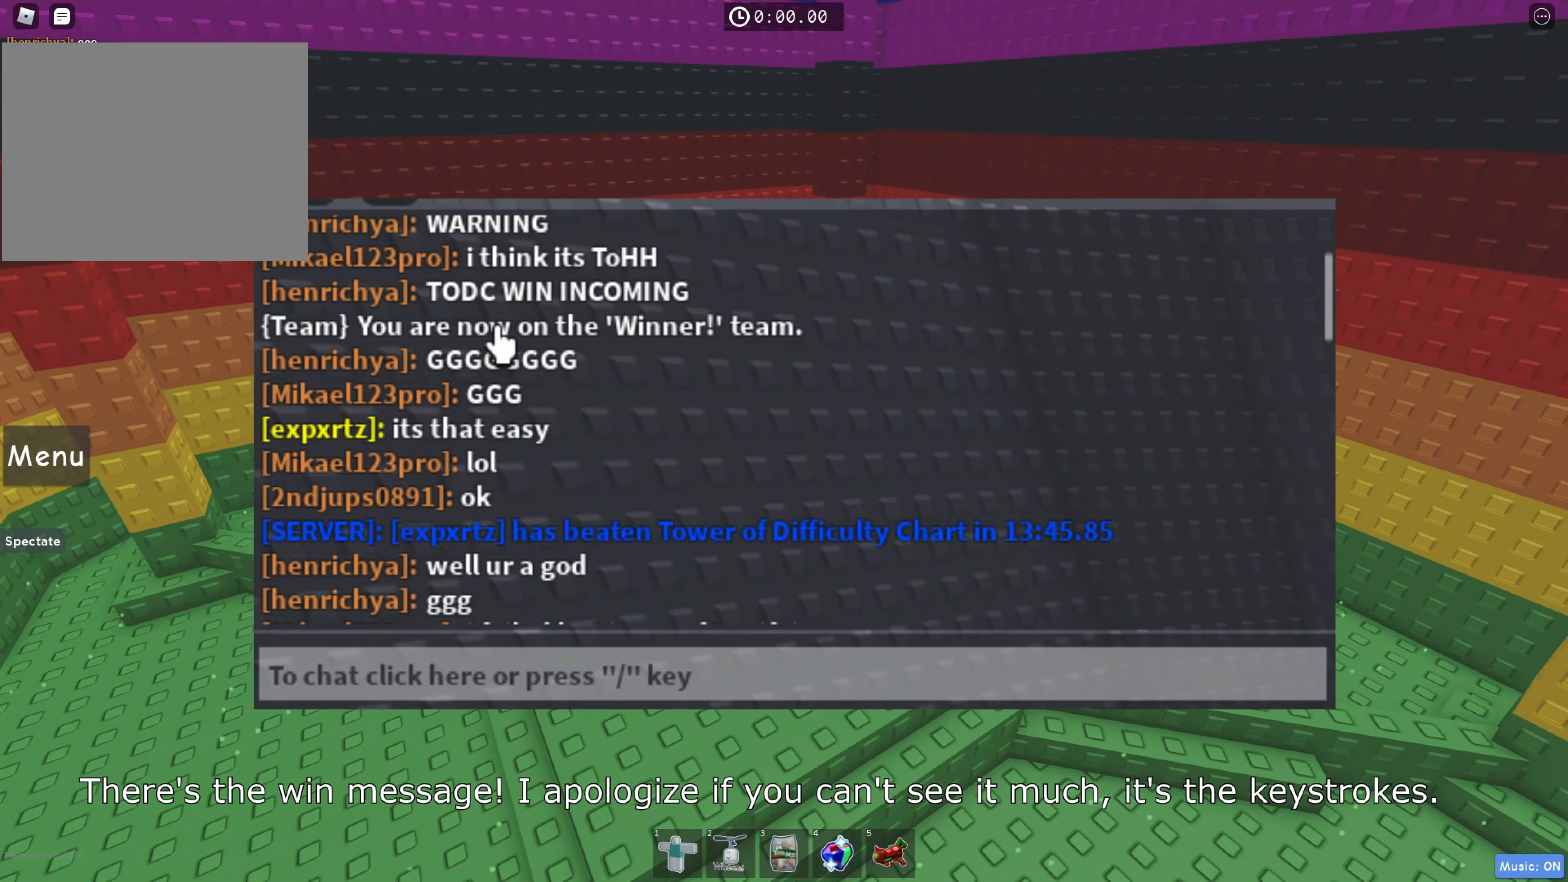
{"keys": [], "events": []}
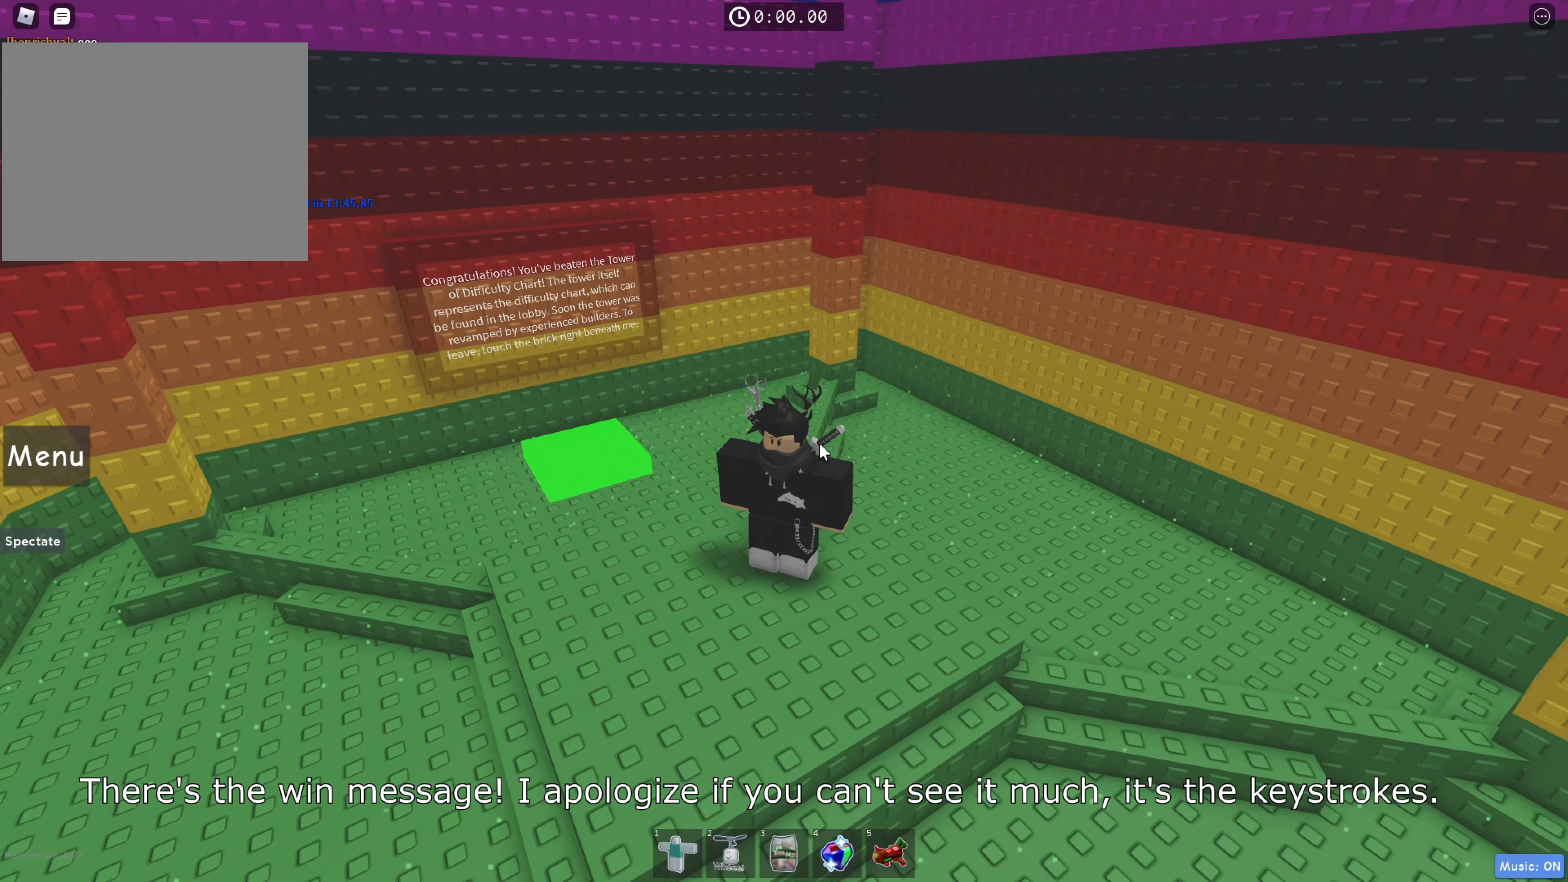
{"keys": [], "events": []}
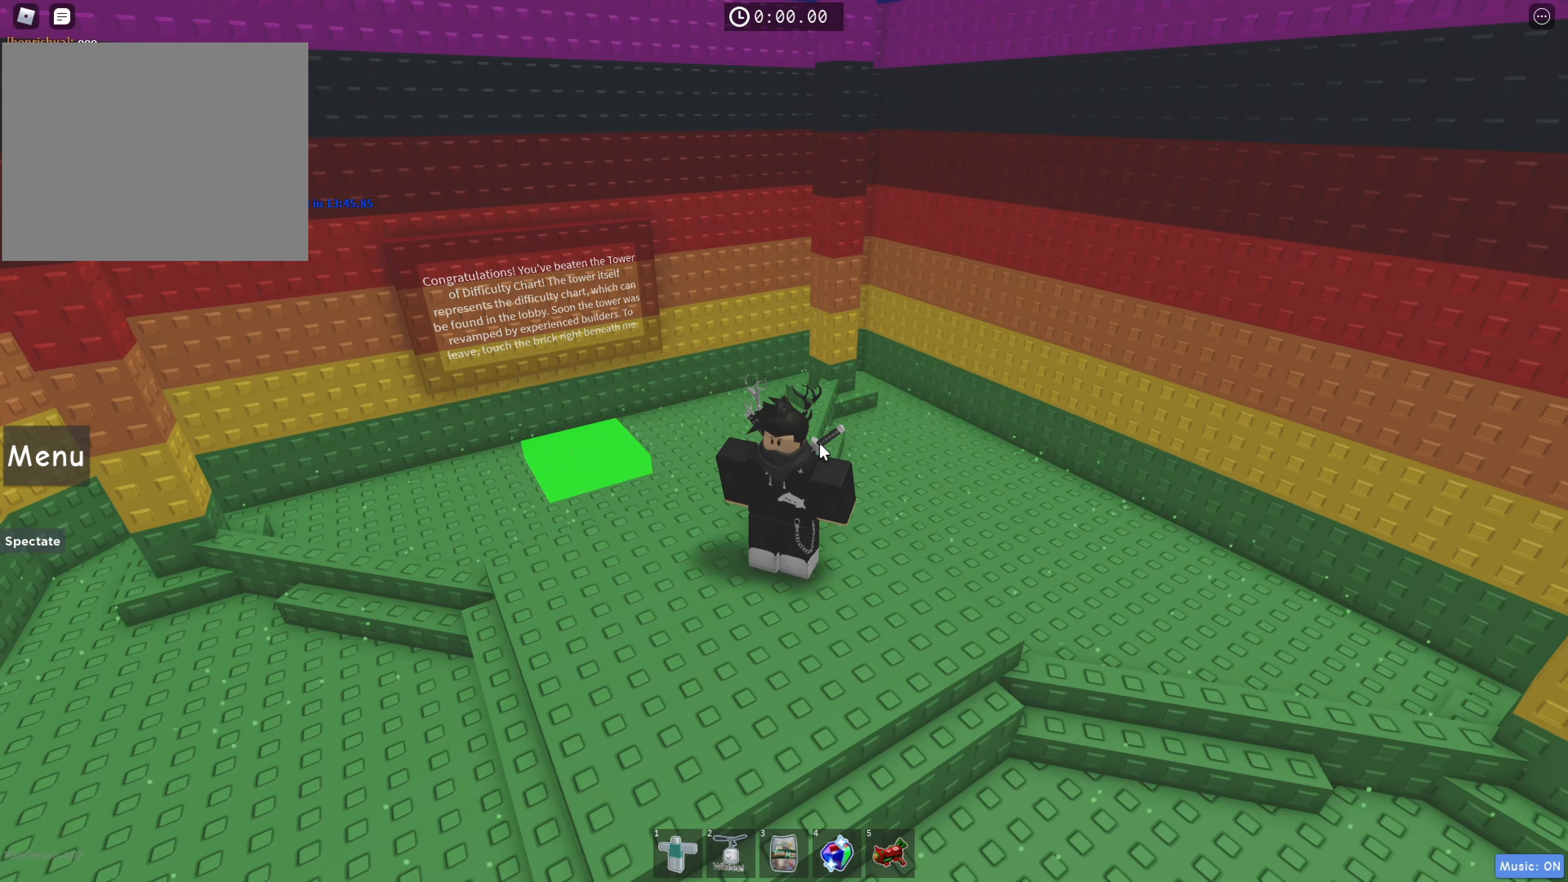
{"keys": [], "events": []}
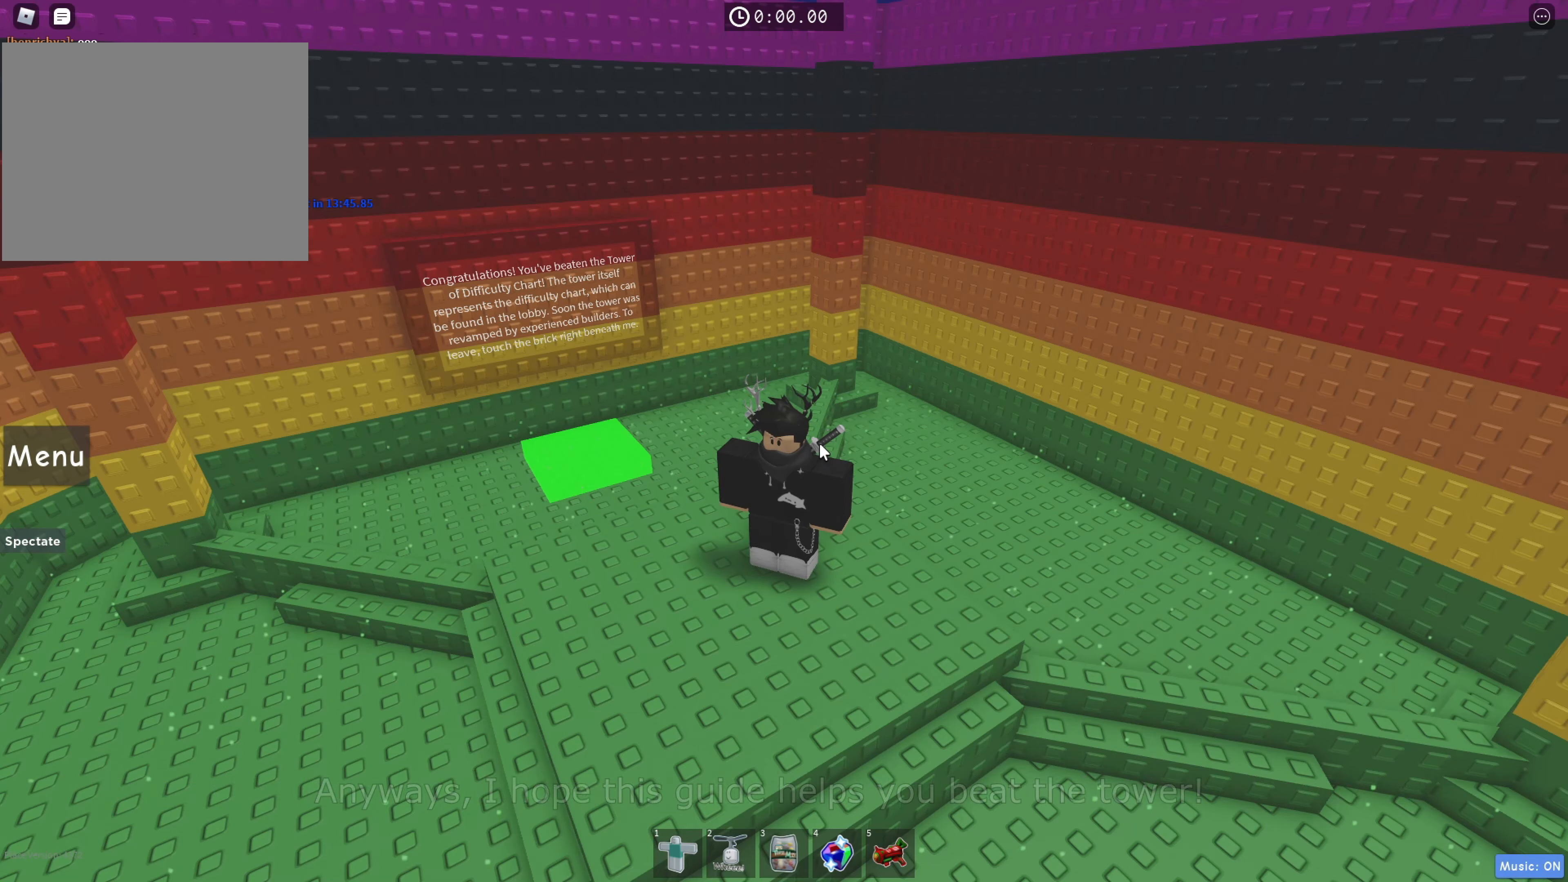
{"keys": [], "events": []}
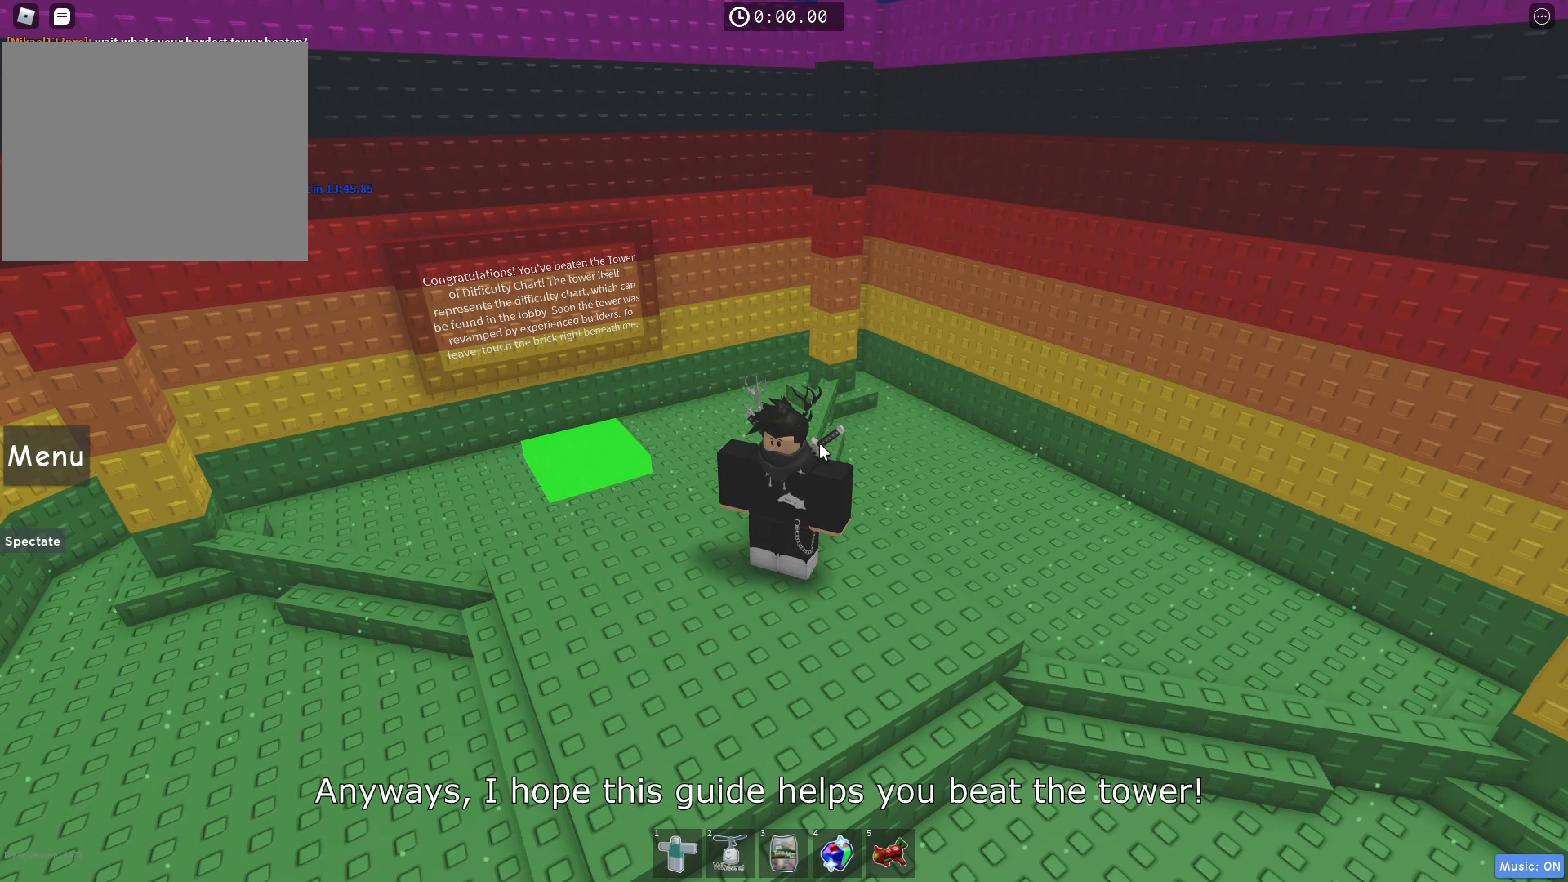
{"keys": [], "events": [[200, "s", "down"], [217, "d", "down"], [300, "space", "down"], [383, "d", "up"], [400, "s", "up"], [483, "space", "up"]]}
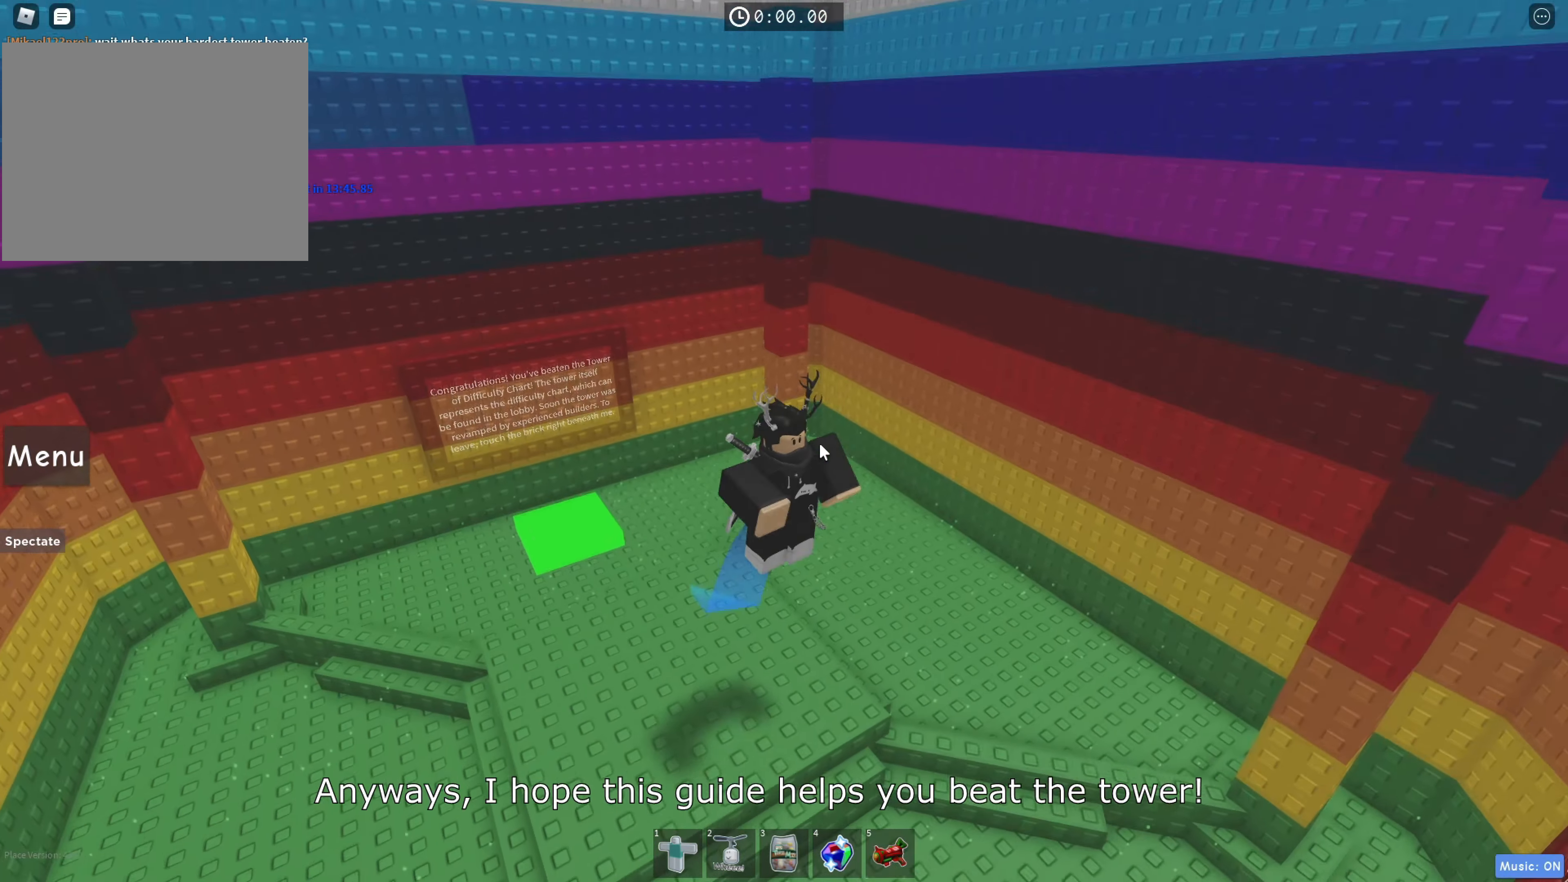
{"keys": [], "events": [[283, "a", "down"], [333, "a", "up"]]}